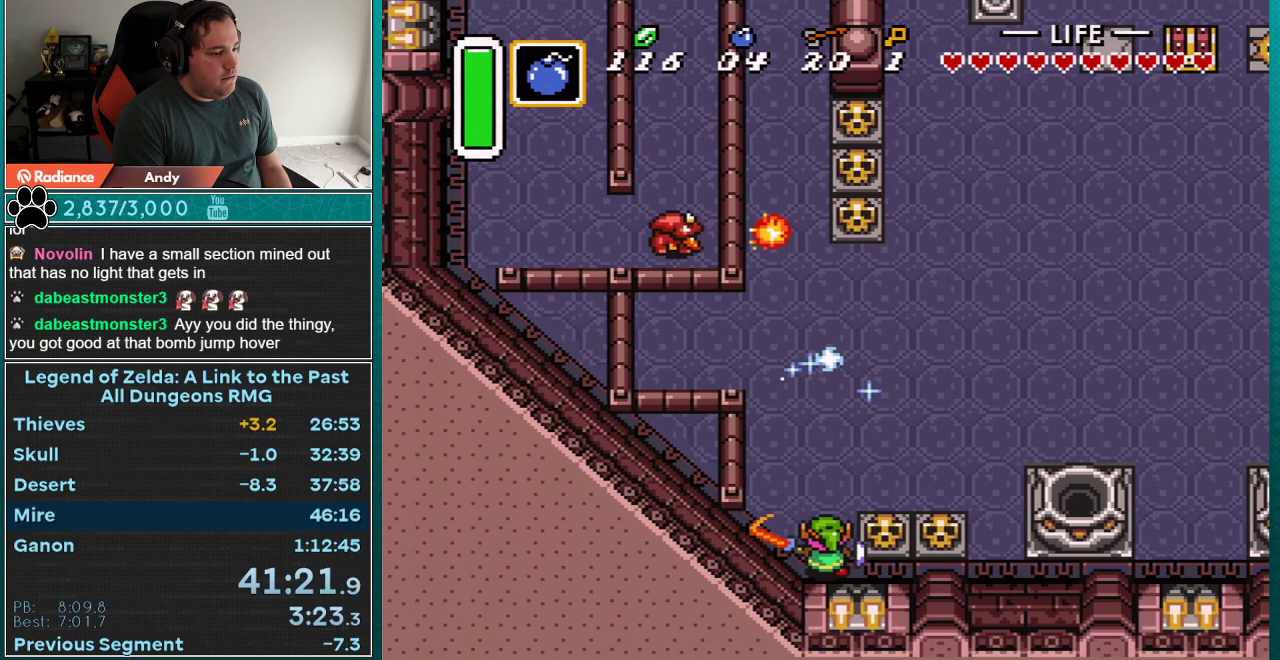
Gameplay with a controller (Nintendo layout); each line is a JSON object with the inputs held at the frame after it. "events" lists button and stick changes between this image and that frame as [ms after this image, input, new state], when the widget could be followed in between. Not read: L3 R3.
{"buttons": ["B"], "events": [[183, "DPAD_DOWN", "down"], [283, "DPAD_DOWN", "up"], [367, "DPAD_UP", "down"], [400, "B", "down"], [467, "DPAD_UP", "up"]]}
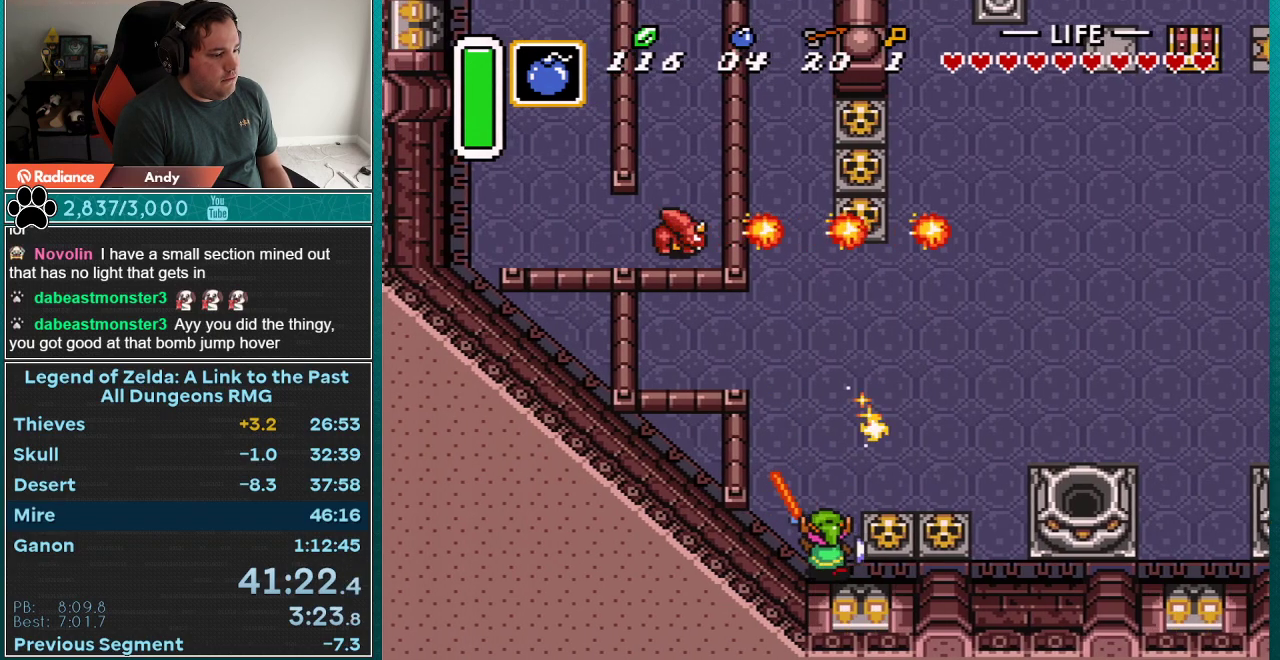
{"buttons": ["B", "DPAD_LEFT"], "events": [[17, "B", "up"], [217, "DPAD_DOWN", "down"], [300, "DPAD_DOWN", "up"], [400, "B", "down"], [400, "DPAD_LEFT", "down"], [400, "DPAD_UP", "down"], [467, "DPAD_UP", "up"]]}
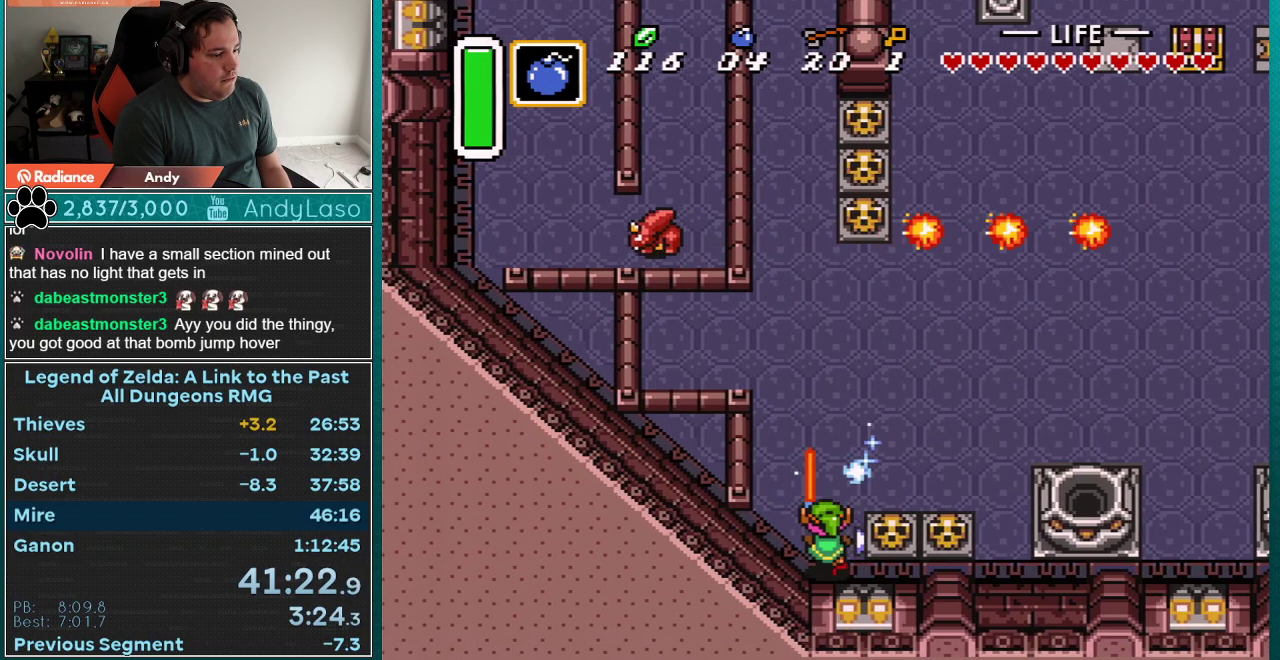
{"buttons": [], "events": [[50, "B", "up"], [50, "DPAD_LEFT", "up"], [217, "DPAD_DOWN", "down"], [367, "DPAD_DOWN", "up"]]}
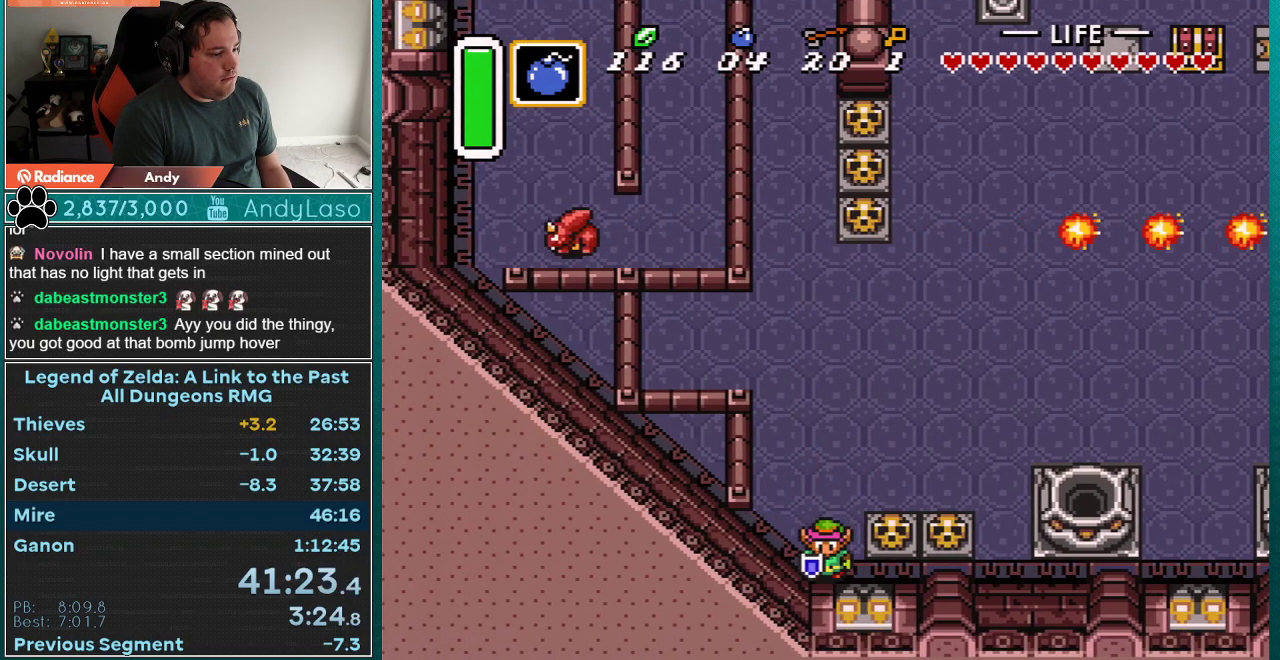
{"buttons": [], "events": [[150, "B", "down"], [150, "DPAD_LEFT", "down"], [150, "DPAD_UP", "down"], [250, "B", "up"], [400, "B", "down"], [450, "DPAD_LEFT", "up"], [450, "DPAD_UP", "up"], [483, "B", "up"]]}
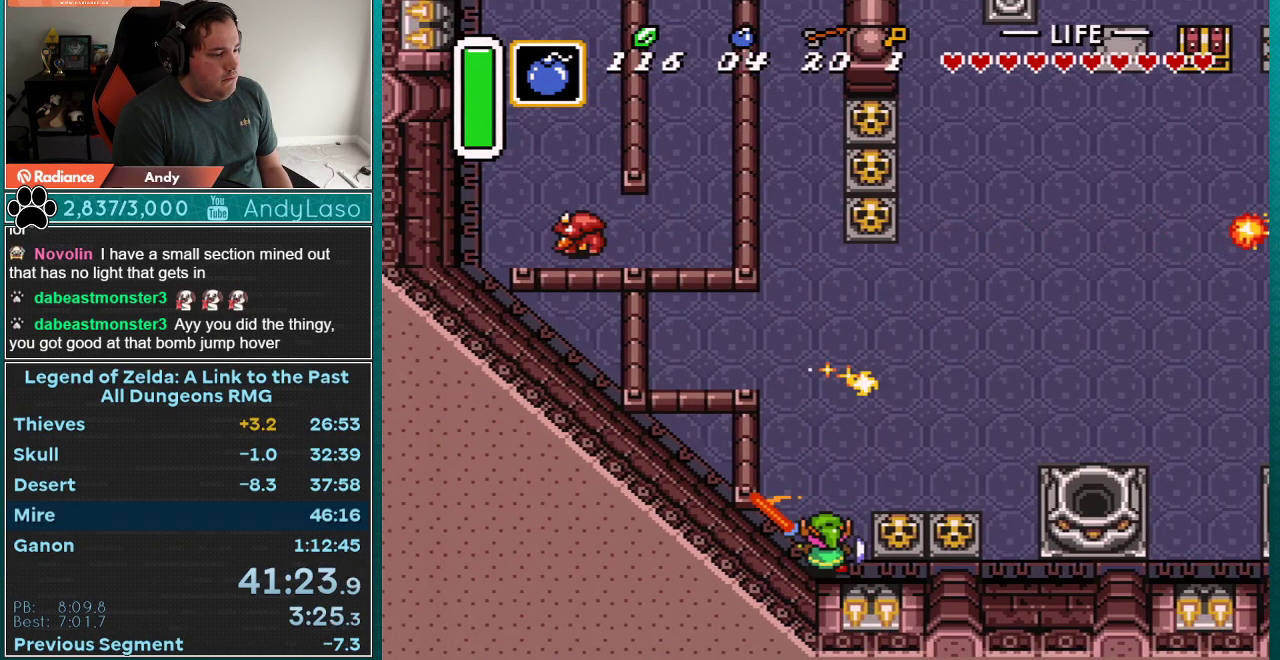
{"buttons": [], "events": []}
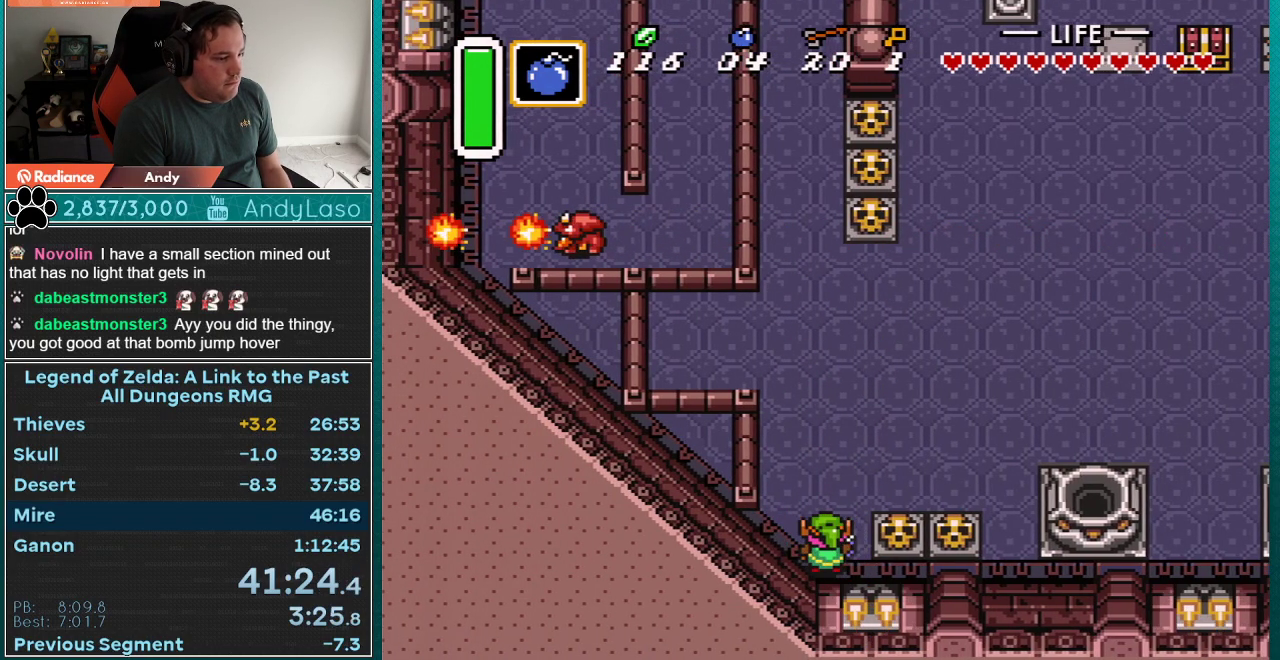
{"buttons": ["B", "DPAD_LEFT"], "events": [[400, "B", "down"], [400, "DPAD_LEFT", "down"], [400, "DPAD_UP", "down"], [500, "DPAD_UP", "up"]]}
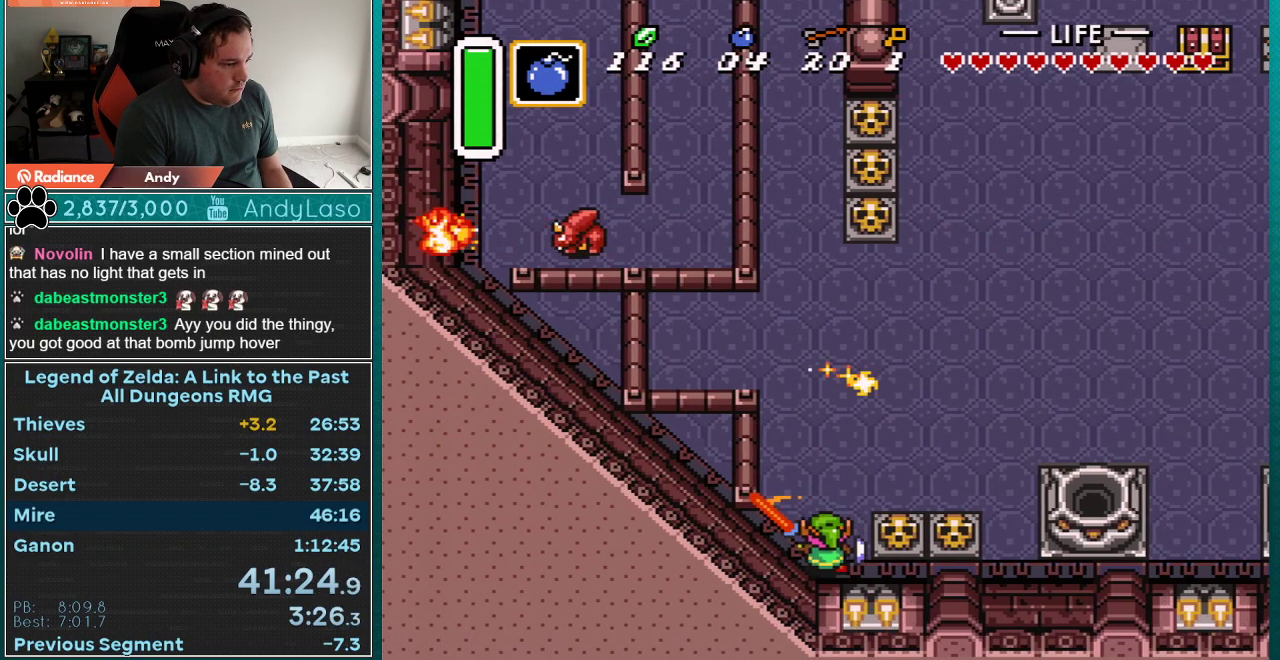
{"buttons": [], "events": [[33, "B", "up"], [83, "DPAD_LEFT", "up"], [283, "B", "down"], [283, "DPAD_UP", "down"], [367, "DPAD_UP", "up"], [433, "B", "up"]]}
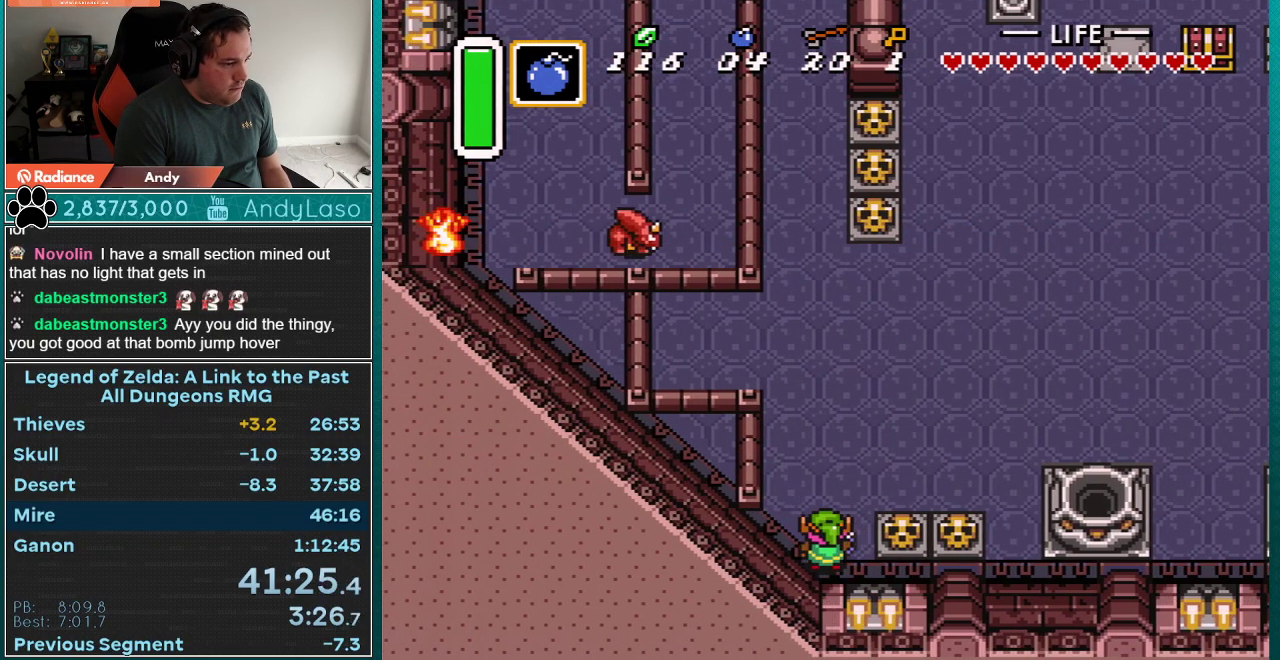
{"buttons": [], "events": [[233, "B", "down"], [233, "DPAD_LEFT", "down"], [350, "B", "up"], [350, "DPAD_LEFT", "up"]]}
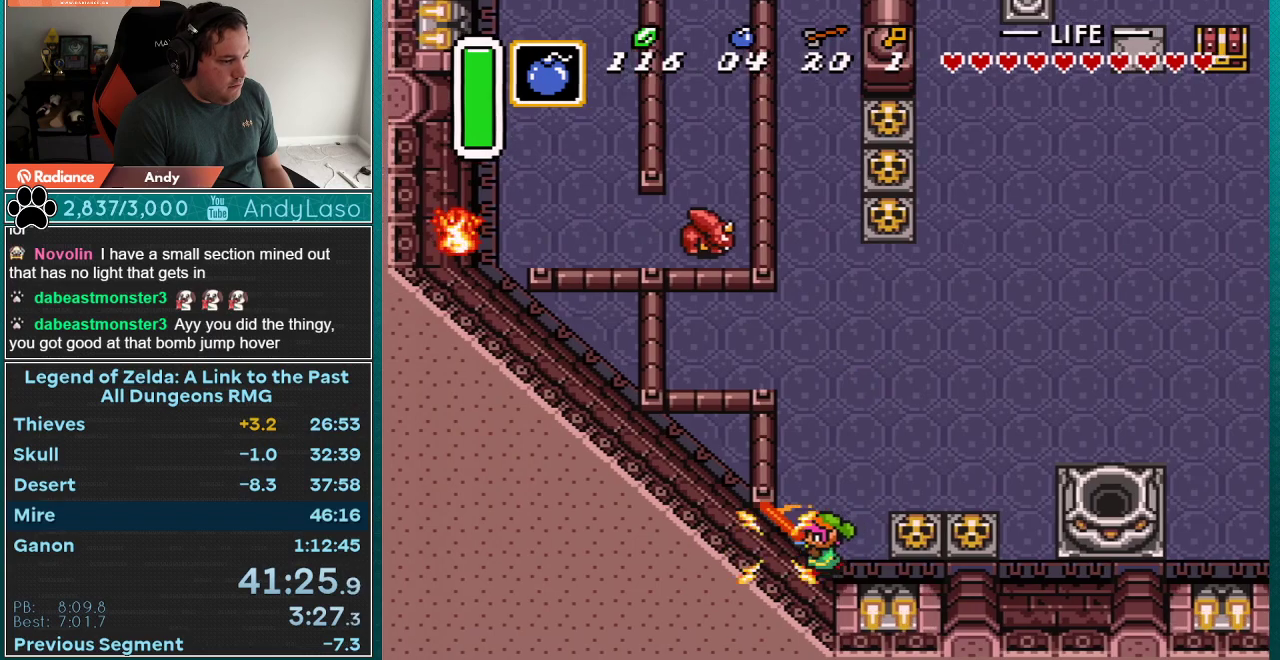
{"buttons": [], "events": [[17, "B", "down"], [17, "DPAD_LEFT", "down"], [133, "B", "up"], [133, "DPAD_LEFT", "up"], [317, "DPAD_LEFT", "down"], [350, "B", "down"], [450, "B", "up"], [450, "DPAD_LEFT", "up"]]}
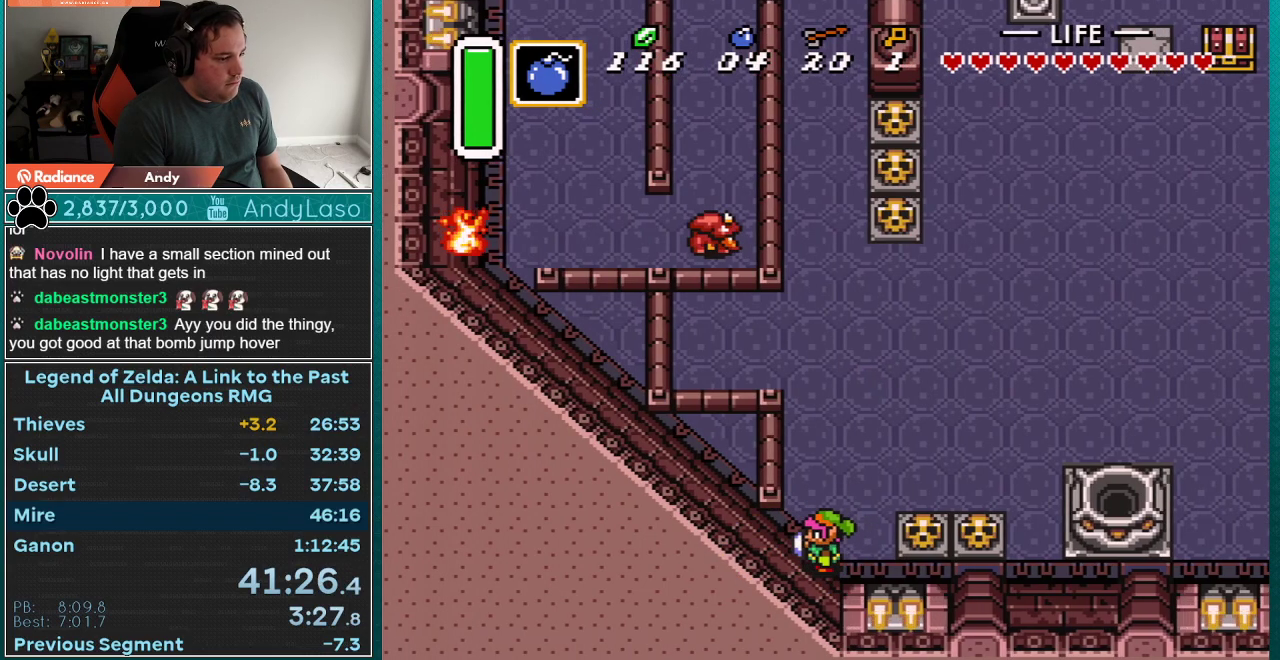
{"buttons": ["DPAD_UP", "DPAD_LEFT"], "events": [[100, "B", "down"], [100, "DPAD_LEFT", "down"], [100, "DPAD_UP", "down"], [200, "DPAD_UP", "up"], [267, "B", "up"], [267, "DPAD_LEFT", "up"], [483, "DPAD_LEFT", "down"], [483, "DPAD_UP", "down"]]}
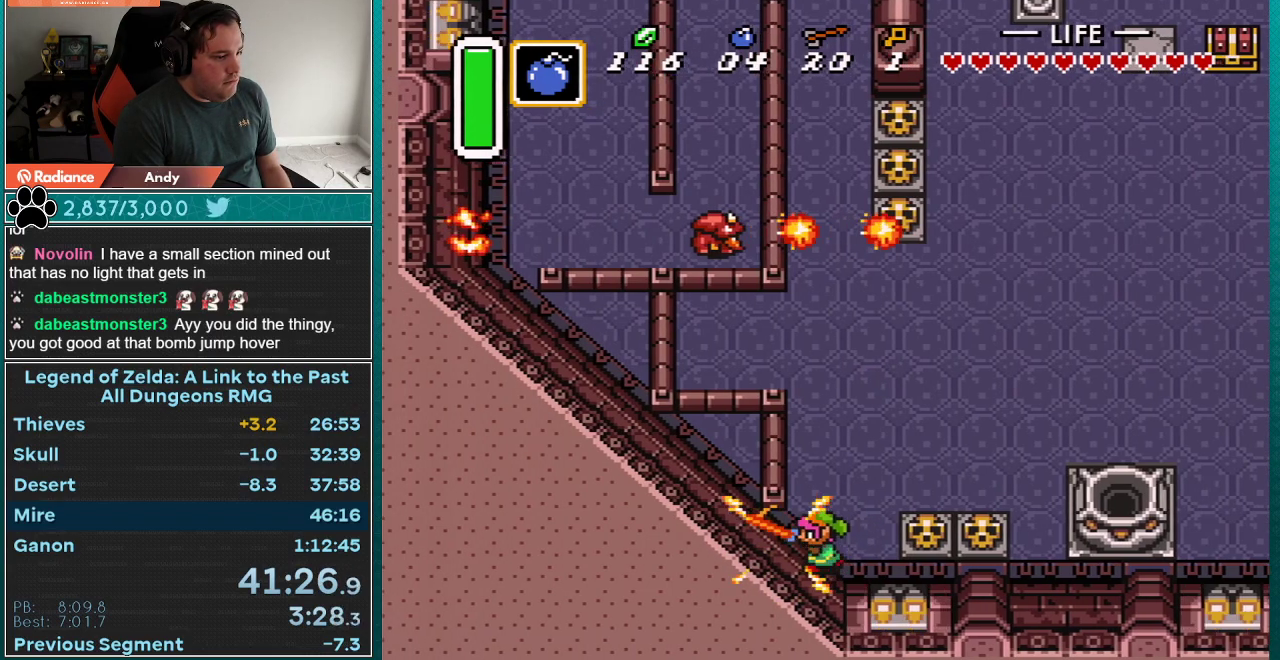
{"buttons": ["DPAD_DOWN", "DPAD_LEFT"], "events": [[17, "B", "down"], [133, "DPAD_UP", "up"], [150, "B", "up"], [150, "DPAD_LEFT", "up"], [283, "B", "down"], [283, "DPAD_DOWN", "down"], [317, "DPAD_LEFT", "down"], [450, "B", "up"]]}
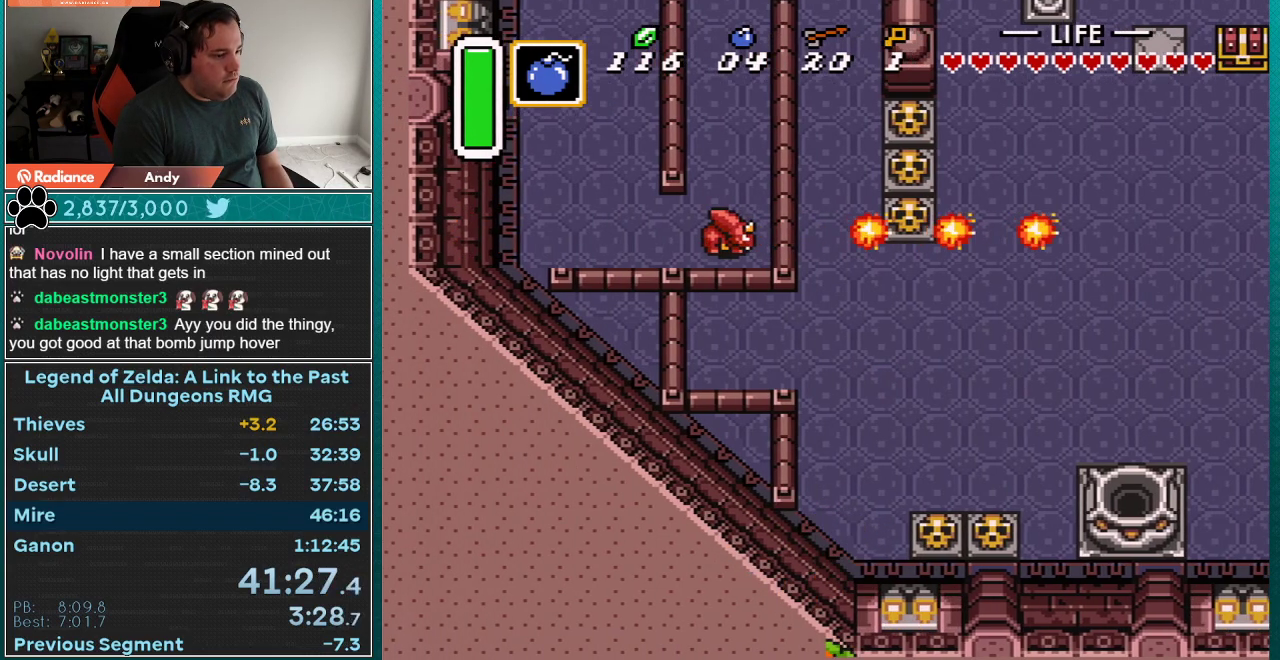
{"buttons": [], "events": [[500, "DPAD_DOWN", "up"], [500, "DPAD_LEFT", "up"]]}
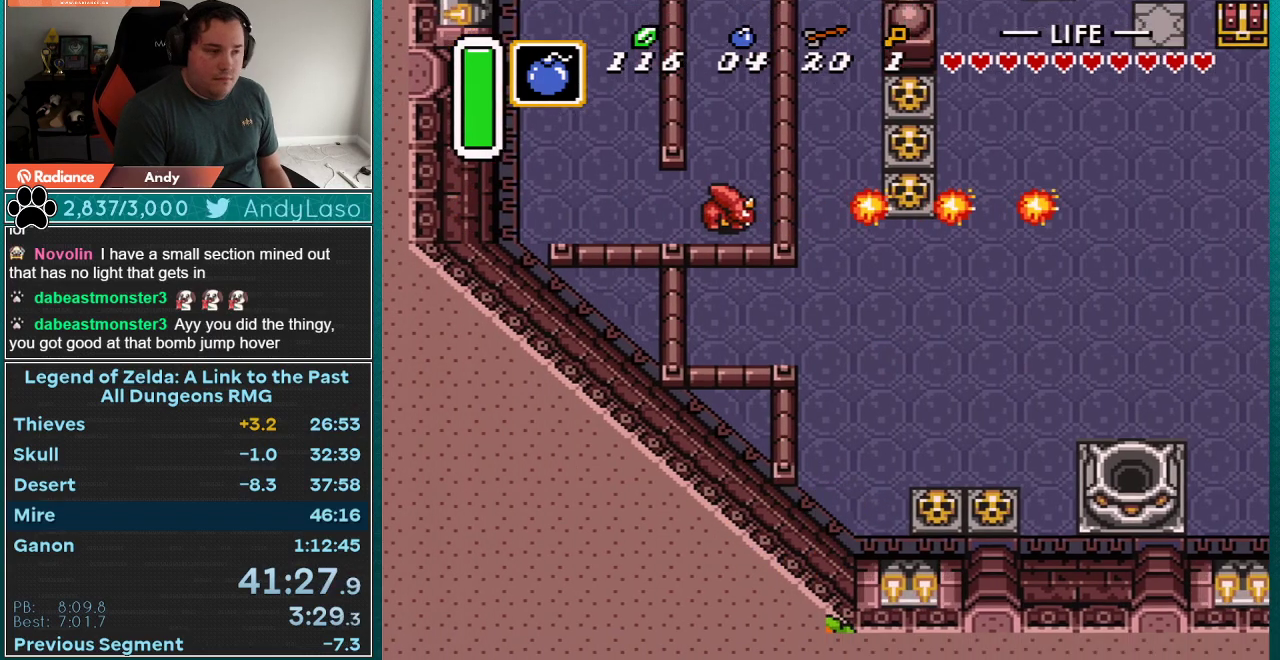
{"buttons": ["DPAD_DOWN"], "events": [[217, "DPAD_DOWN", "down"]]}
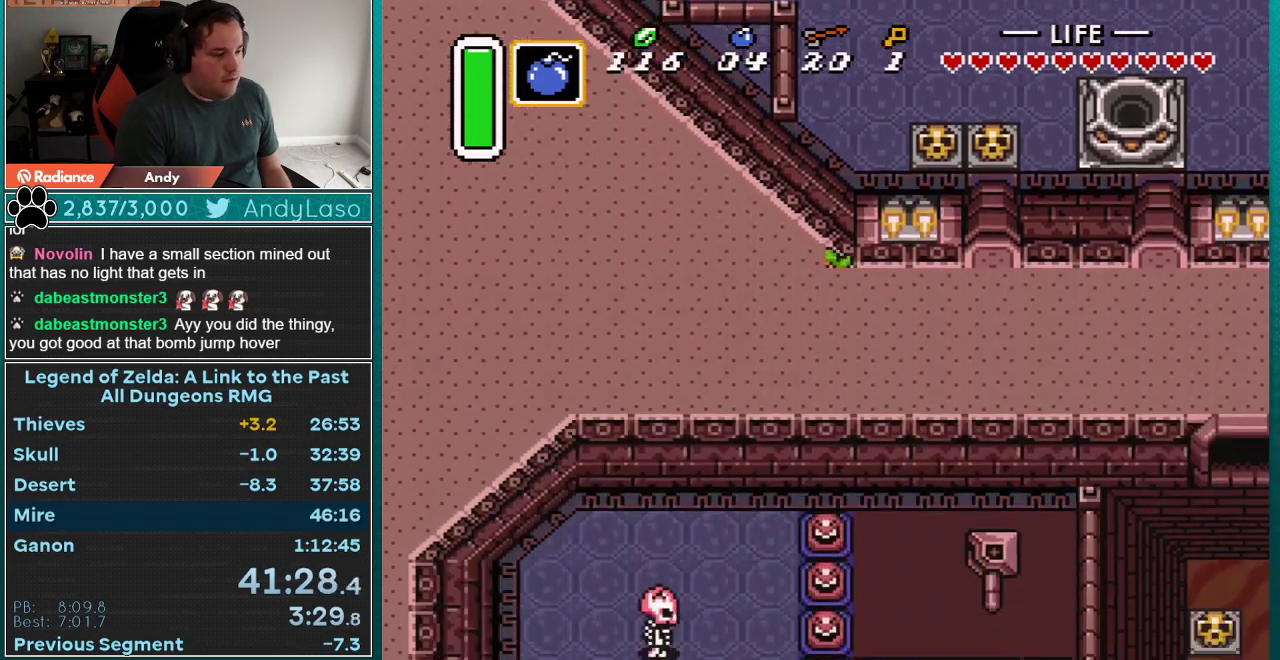
{"buttons": ["DPAD_DOWN", "DPAD_RIGHT"], "events": [[33, "DPAD_RIGHT", "down"]]}
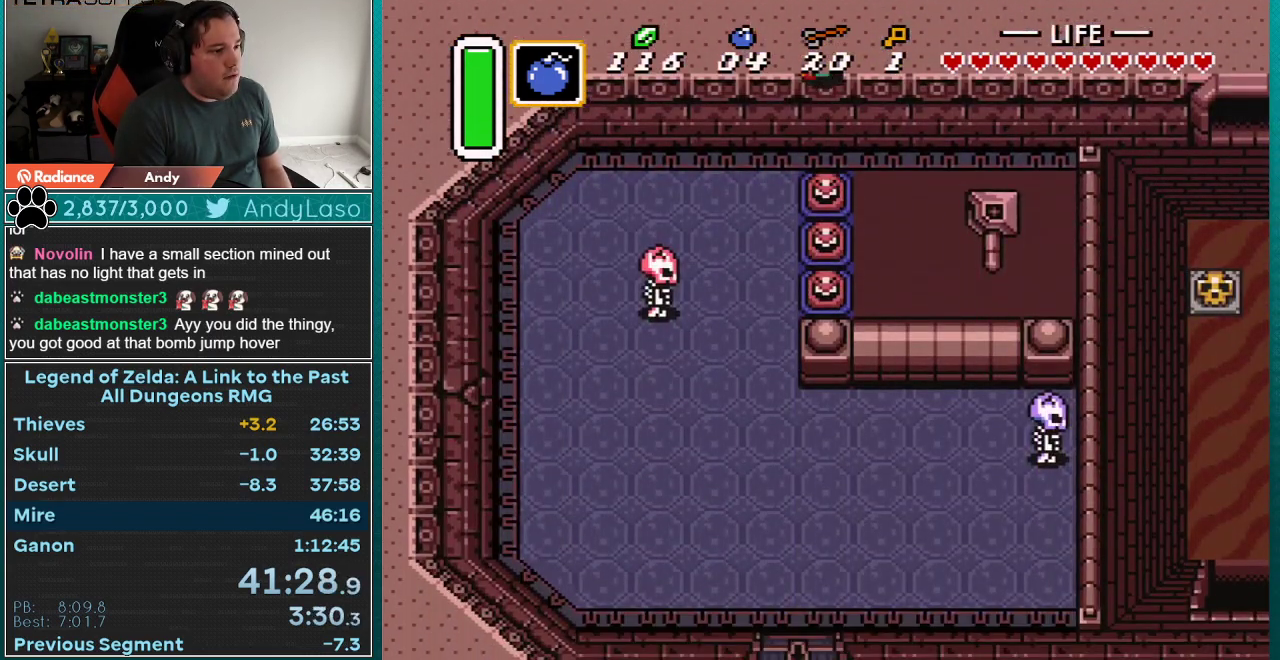
{"buttons": ["DPAD_RIGHT", "START"], "events": [[283, "DPAD_DOWN", "up"], [467, "START", "down"]]}
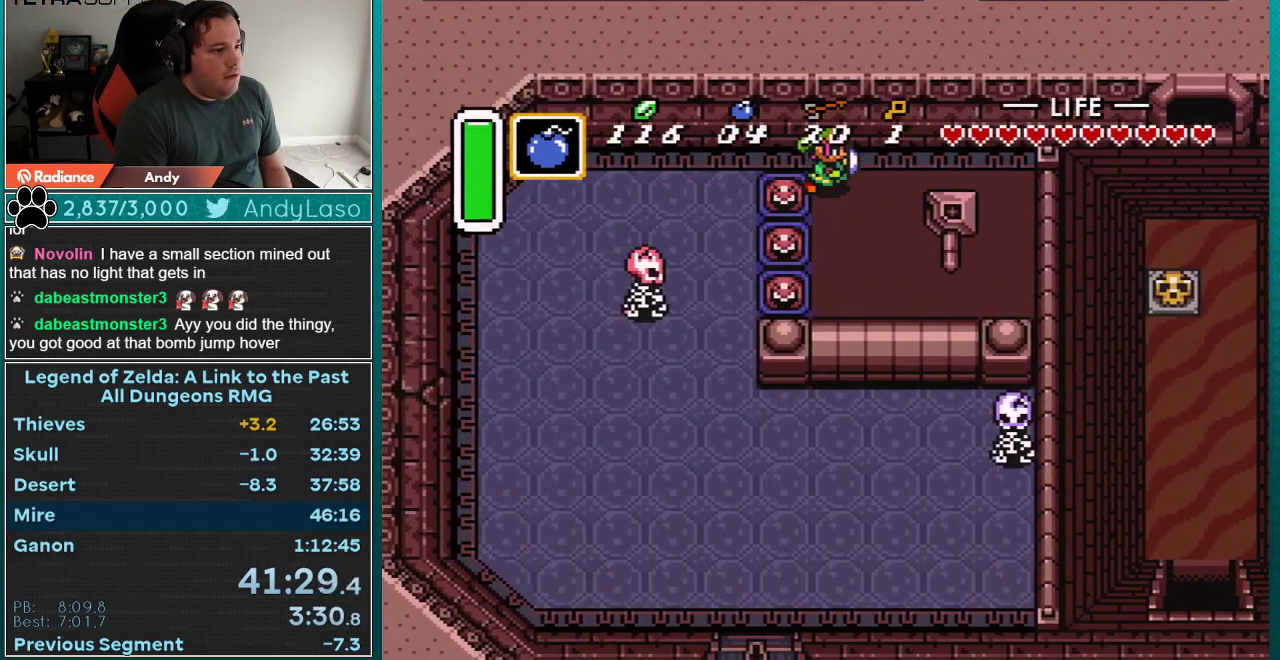
{"buttons": [], "events": [[150, "DPAD_RIGHT", "up"], [283, "START", "up"]]}
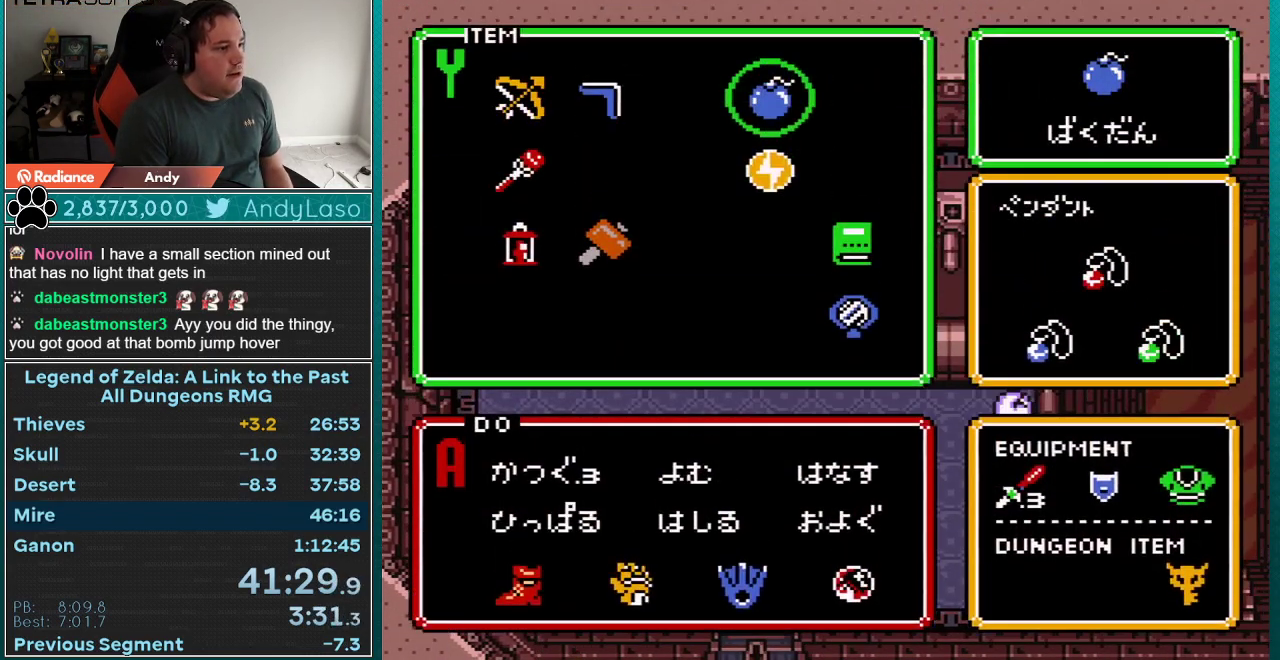
{"buttons": [], "events": [[317, "DPAD_DOWN", "down"], [367, "DPAD_DOWN", "up"]]}
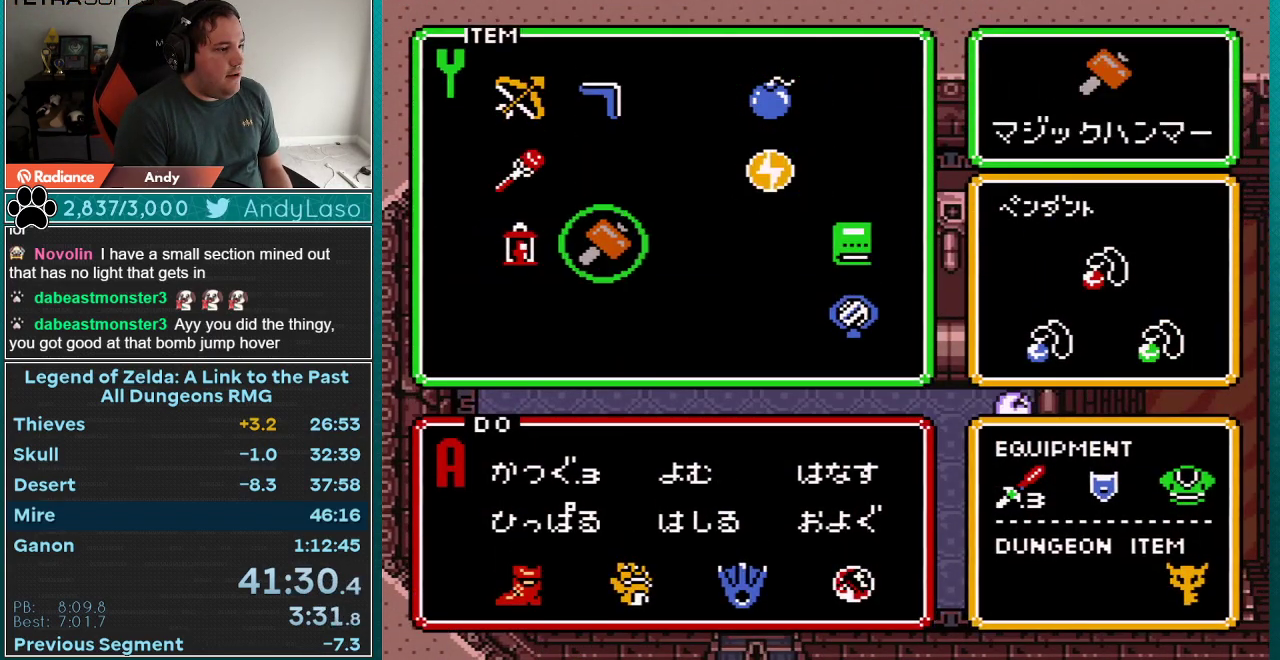
{"buttons": ["DPAD_RIGHT"], "events": [[50, "DPAD_RIGHT", "down"], [100, "START", "down"], [250, "START", "up"]]}
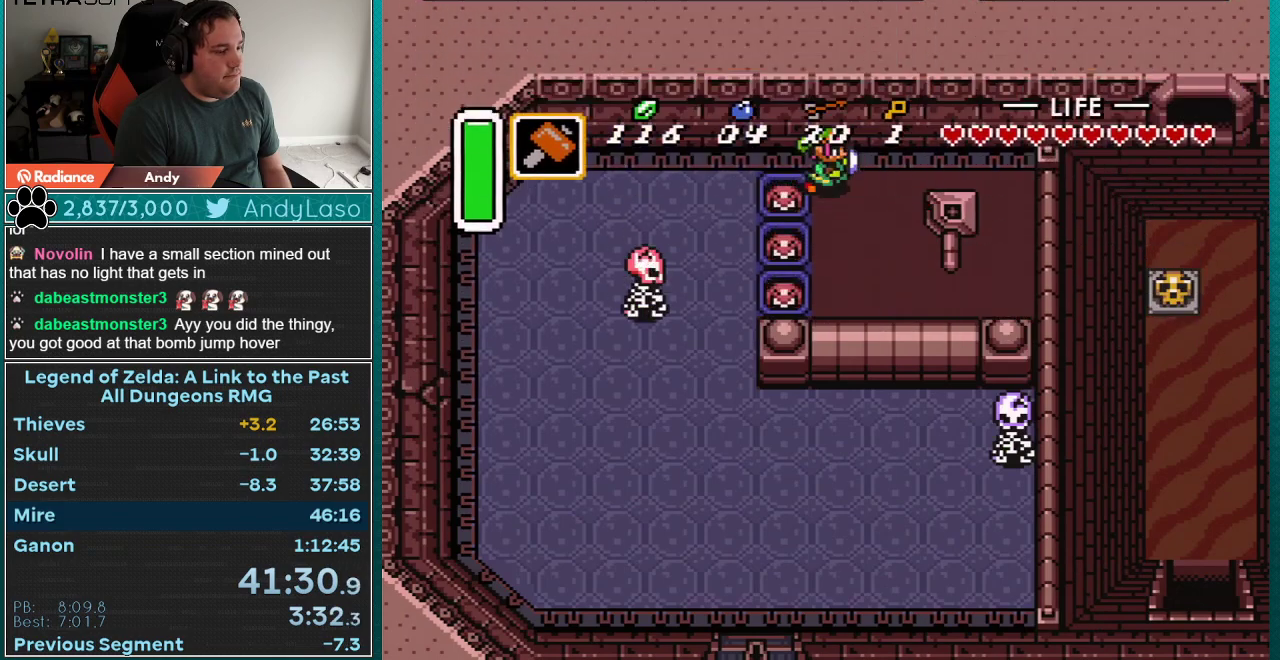
{"buttons": ["DPAD_RIGHT"], "events": []}
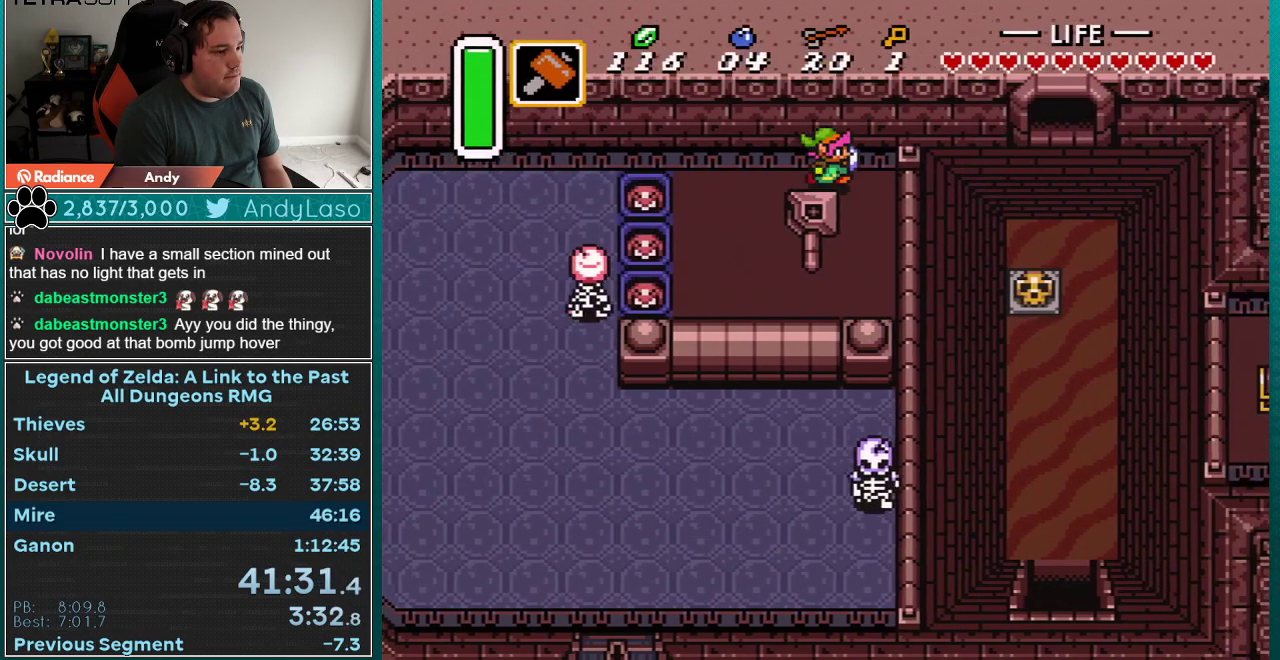
{"buttons": ["DPAD_DOWN"], "events": [[183, "DPAD_DOWN", "down"], [183, "DPAD_RIGHT", "up"]]}
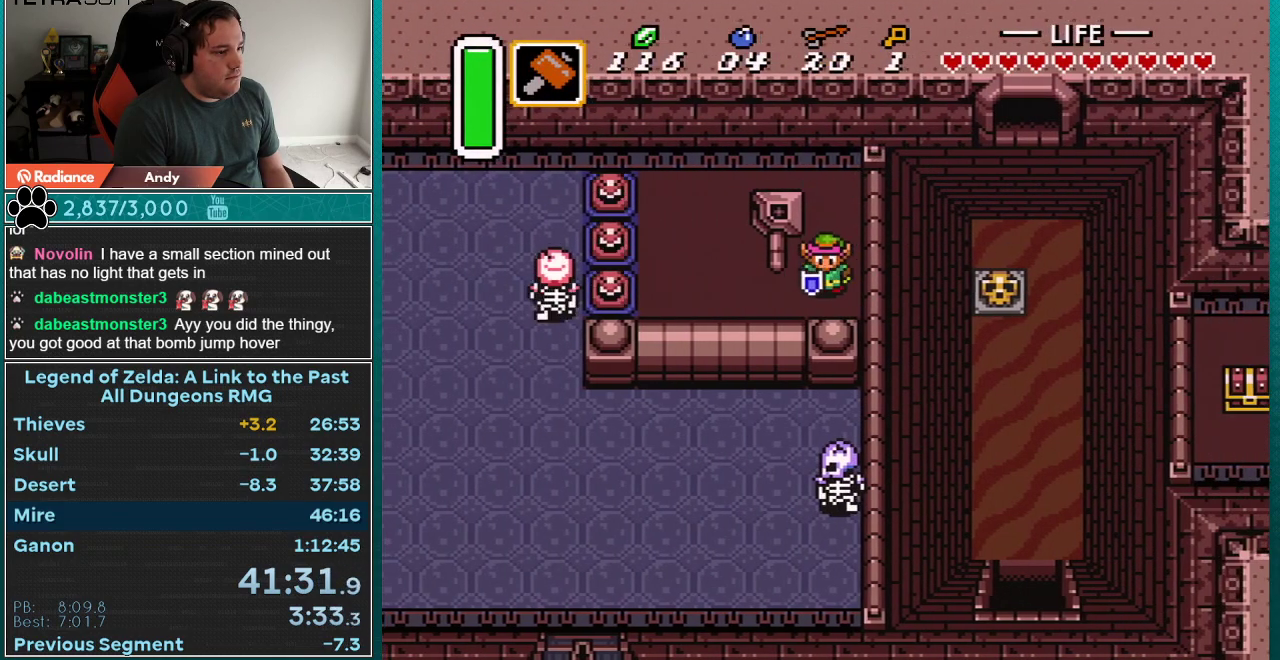
{"buttons": ["DPAD_LEFT"], "events": [[50, "DPAD_DOWN", "up"], [50, "DPAD_LEFT", "down"]]}
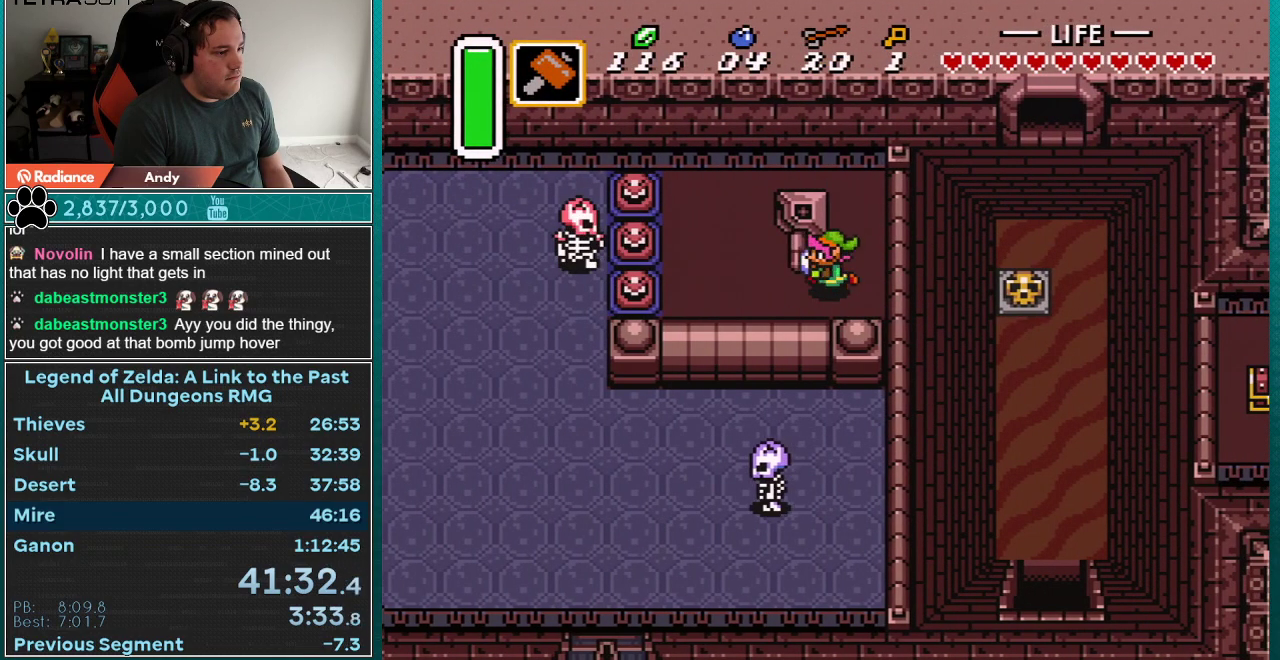
{"buttons": ["DPAD_DOWN", "DPAD_LEFT"], "events": [[433, "DPAD_DOWN", "down"]]}
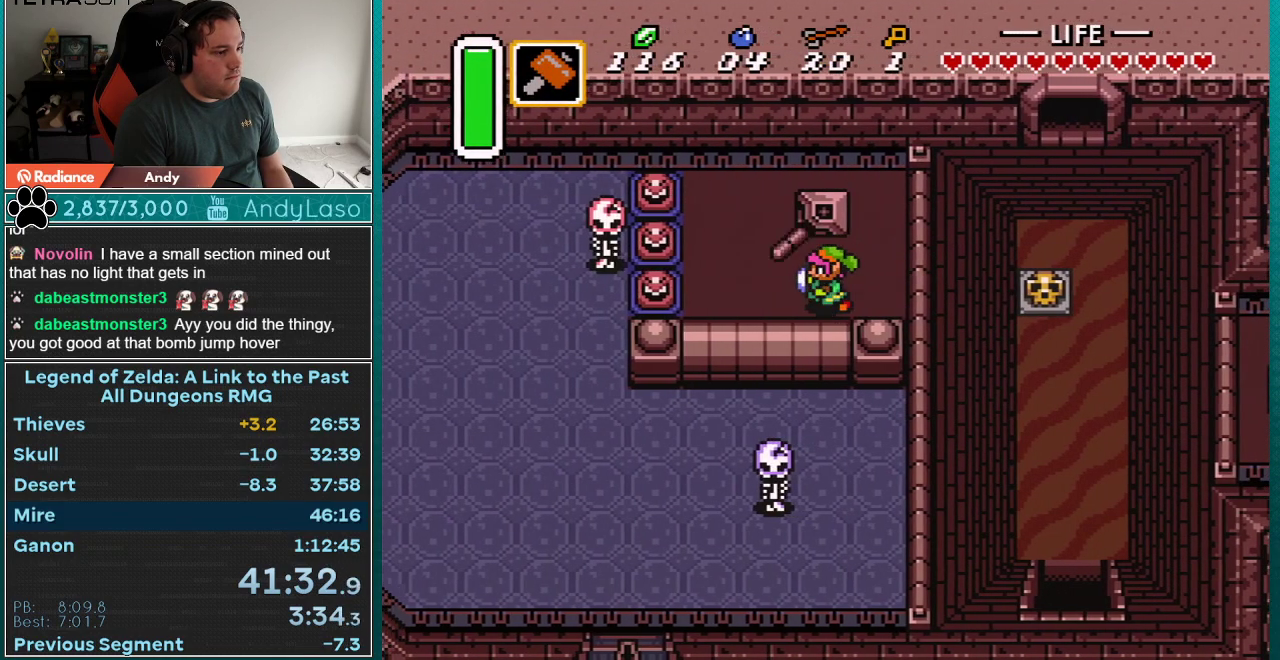
{"buttons": ["Y", "DPAD_LEFT"], "events": [[283, "DPAD_DOWN", "up"], [500, "Y", "down"]]}
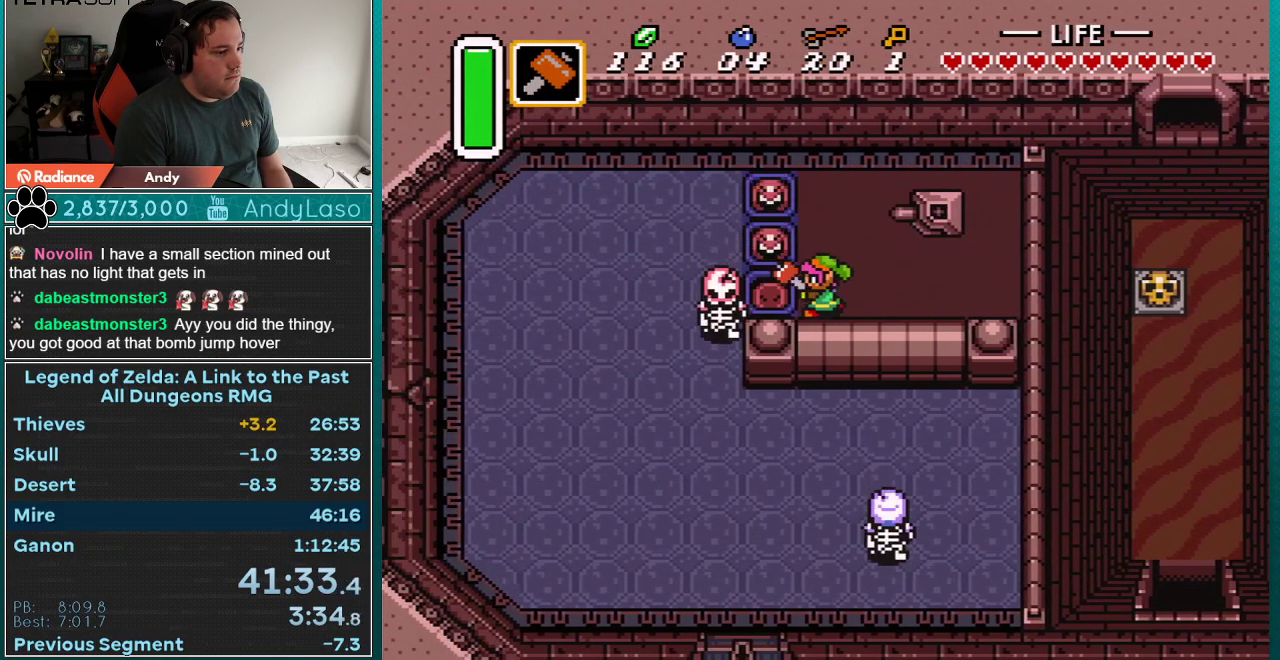
{"buttons": [], "events": [[250, "DPAD_LEFT", "up"], [300, "Y", "up"]]}
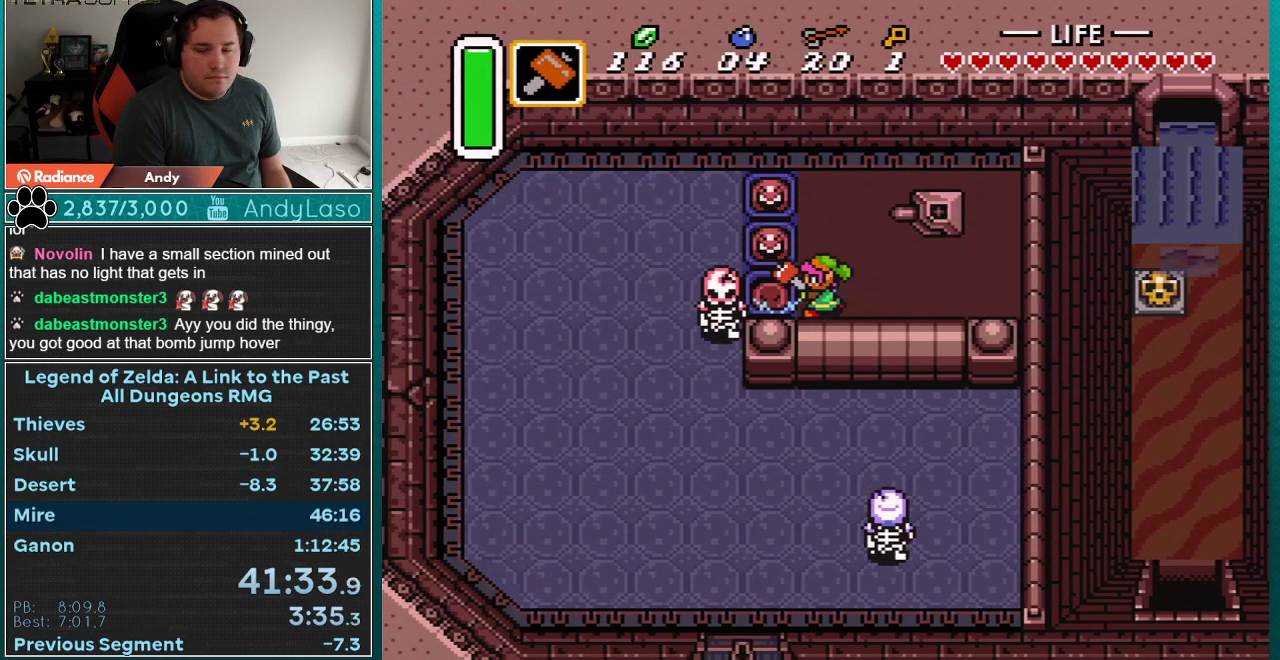
{"buttons": [], "events": []}
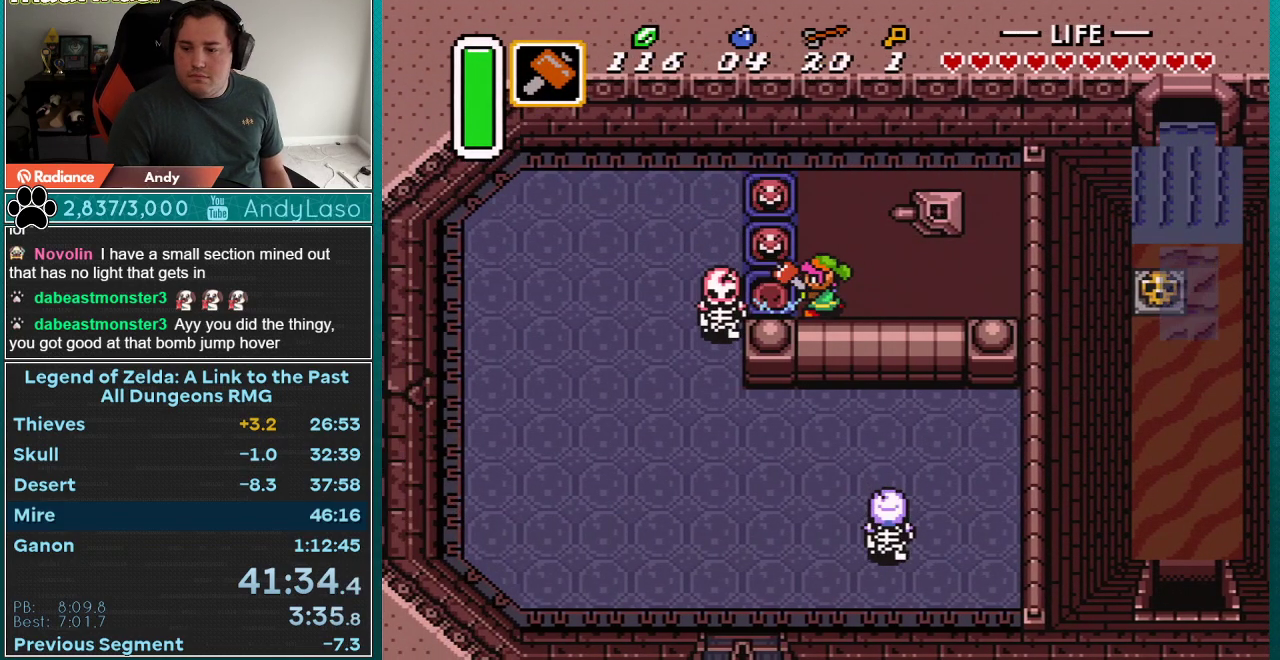
{"buttons": [], "events": []}
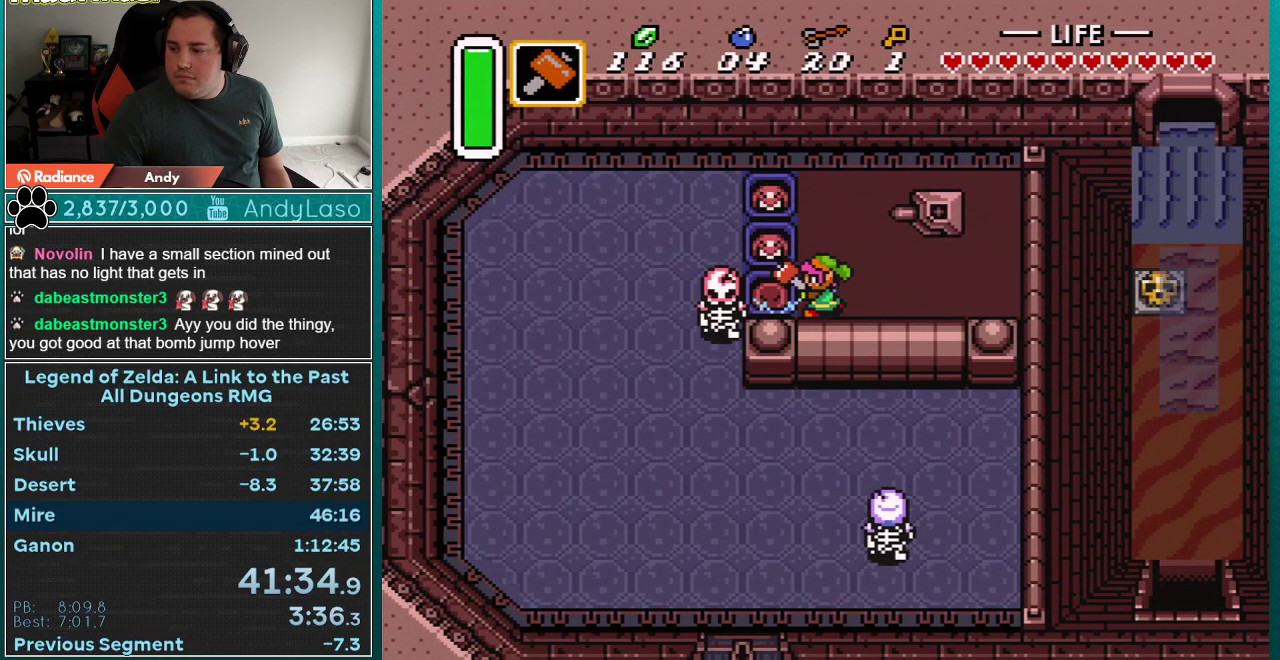
{"buttons": [], "events": []}
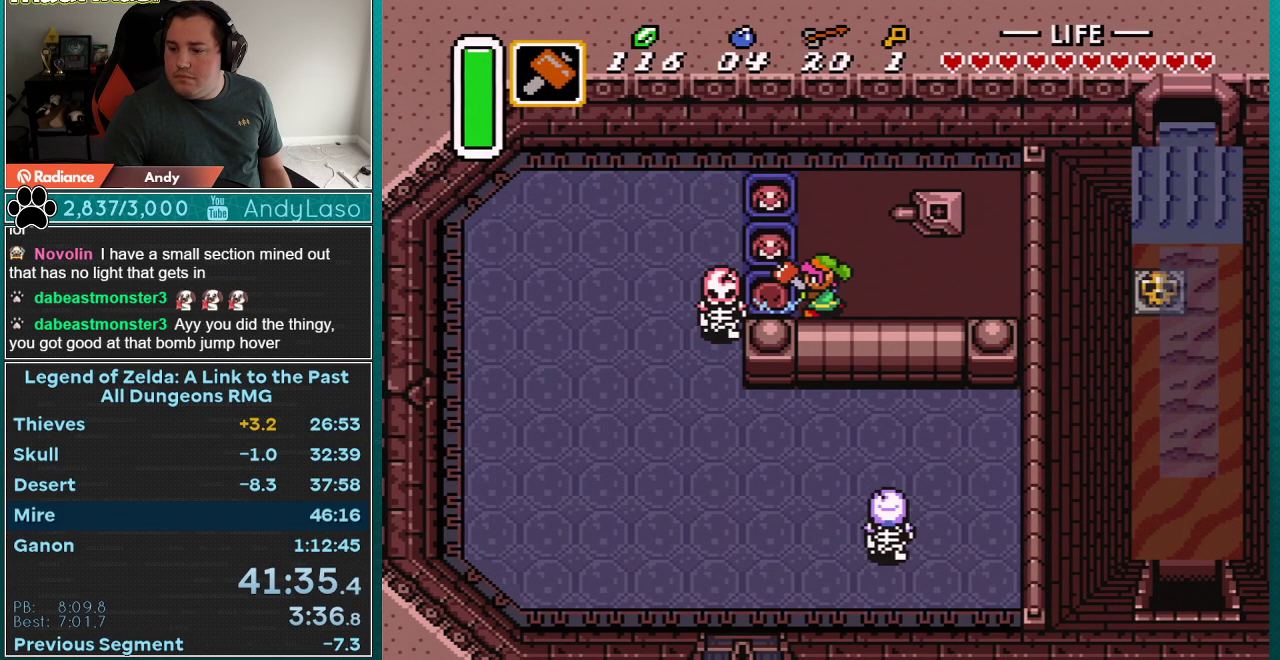
{"buttons": [], "events": []}
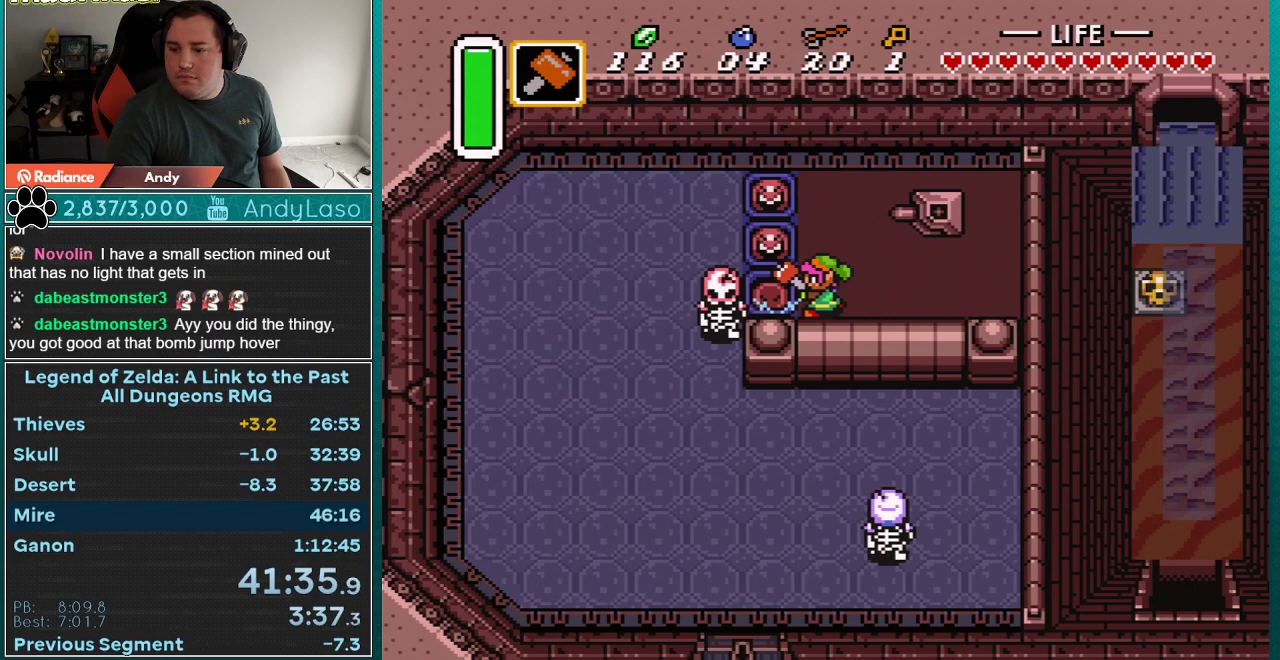
{"buttons": [], "events": []}
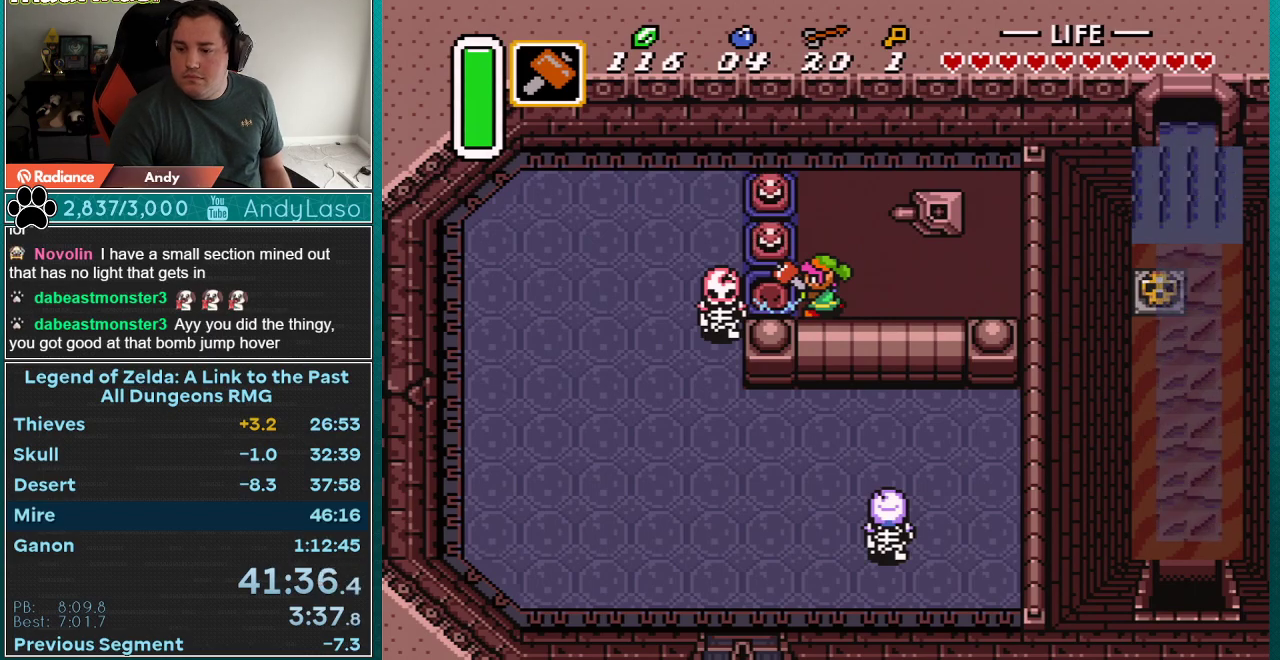
{"buttons": [], "events": []}